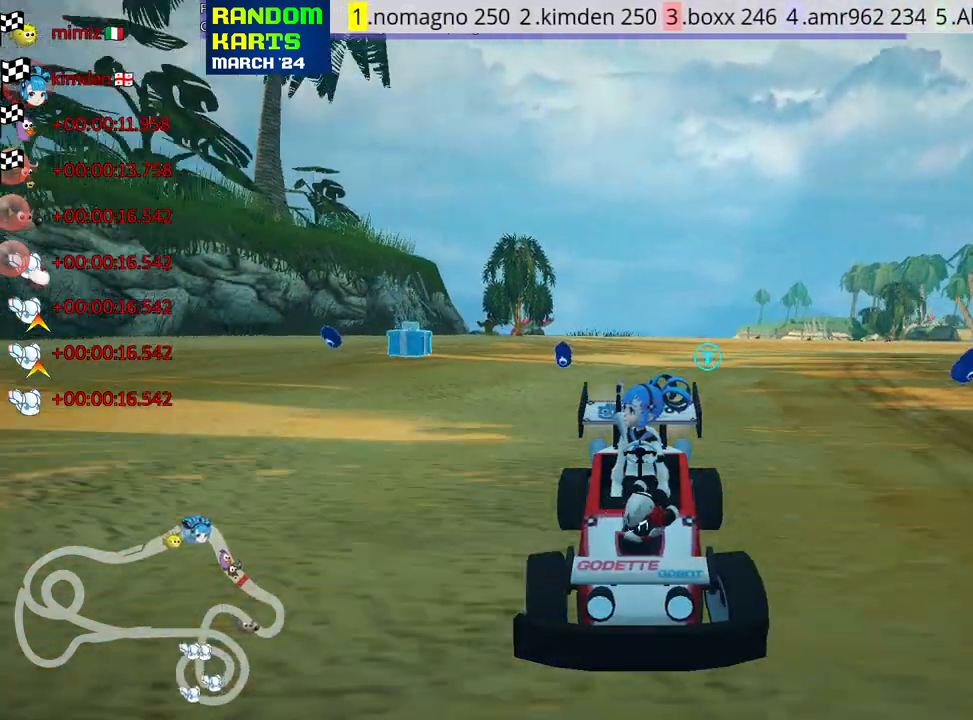
Gameplay with keyboard; each line is a JSON object with the keys held at the frame after it. "events" lists presses ("down") and releases ("up") of "down", "fire", "flag", "left", "look", "nitro", "right", "skid" and "up" between this image and that frame as [ms after this image, input, new state], when the widget could be followed in between. No other keys are recorded. Mouse input is not recorded. Key names are as the overlay labels them; some are game actions (e.g. jump) rather than physical keys.
{"keys": ["right"], "events": [[417, "right", "down"]]}
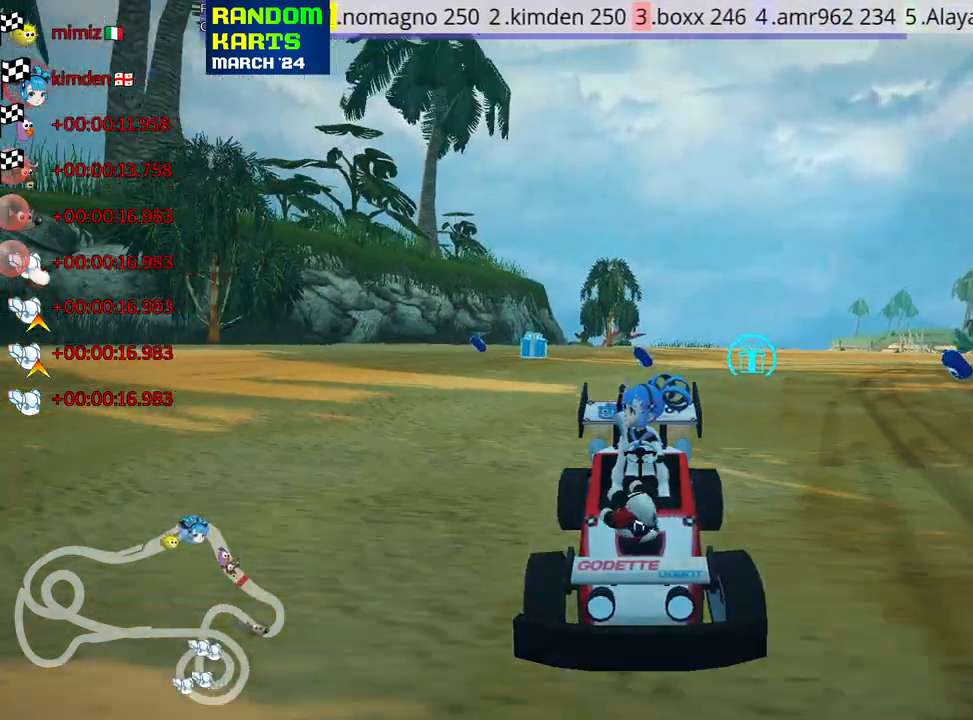
{"keys": [], "events": [[67, "right", "up"]]}
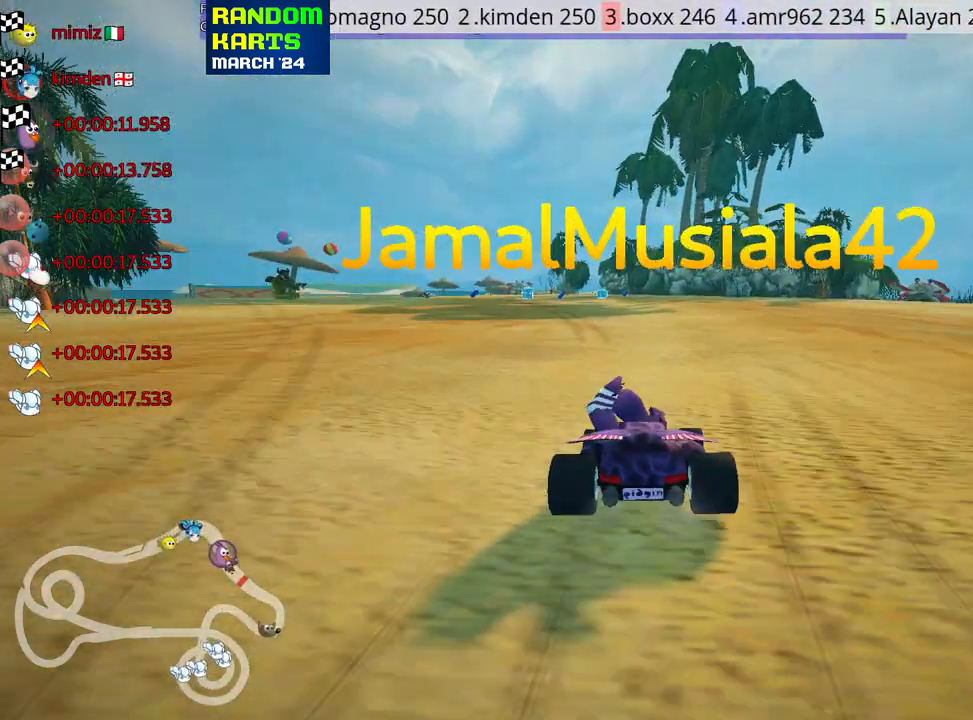
{"keys": [], "events": [[117, "right", "down"], [250, "right", "up"]]}
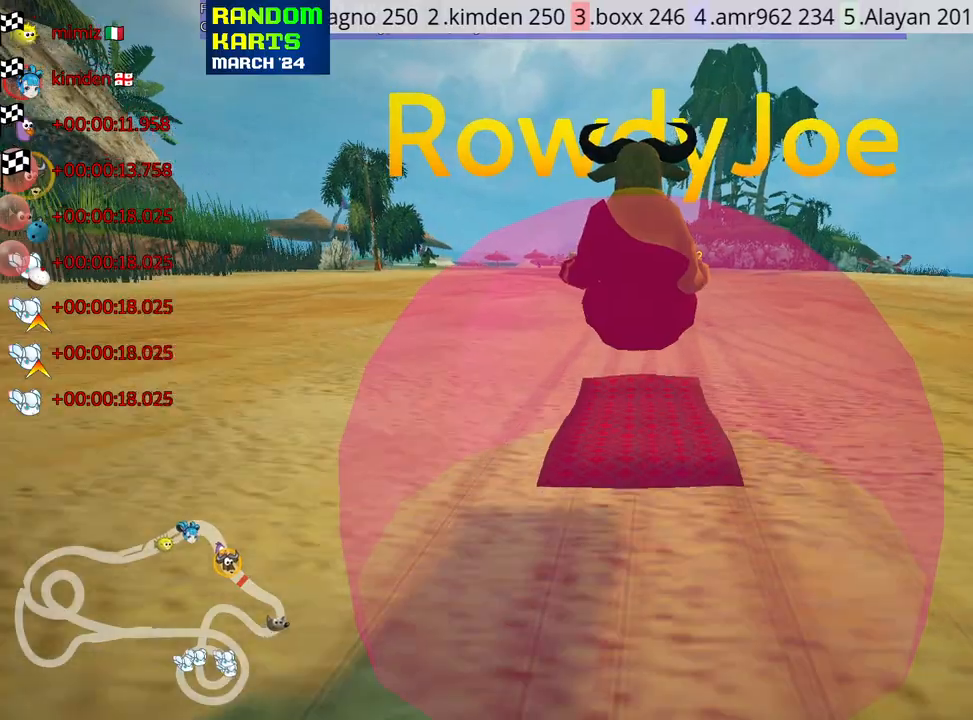
{"keys": [], "events": [[217, "right", "down"], [333, "right", "up"]]}
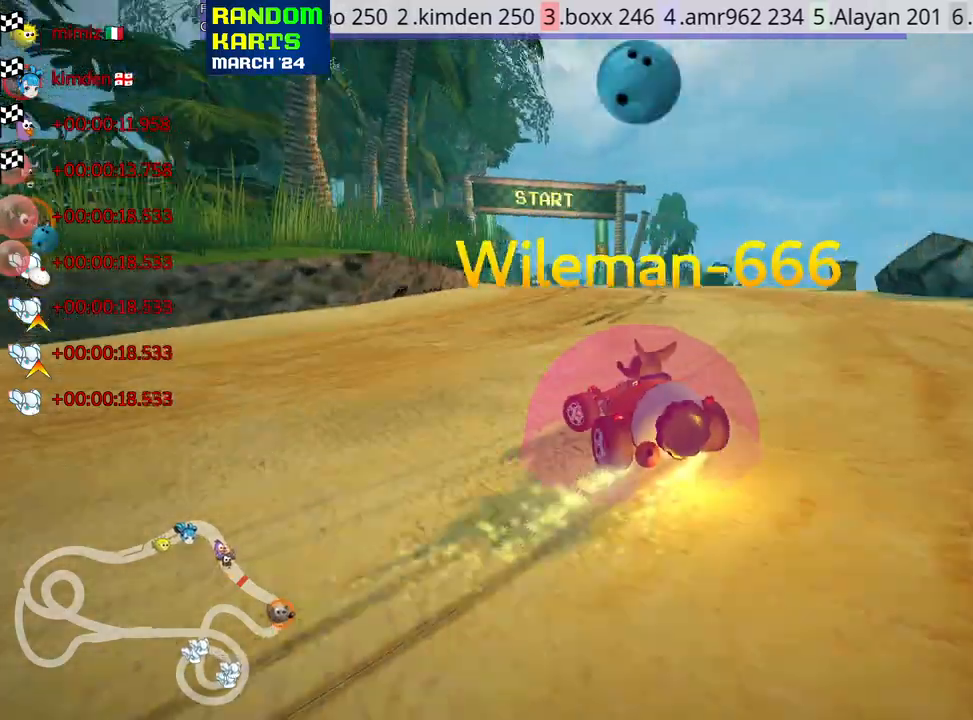
{"keys": [], "events": [[267, "right", "down"], [383, "right", "up"]]}
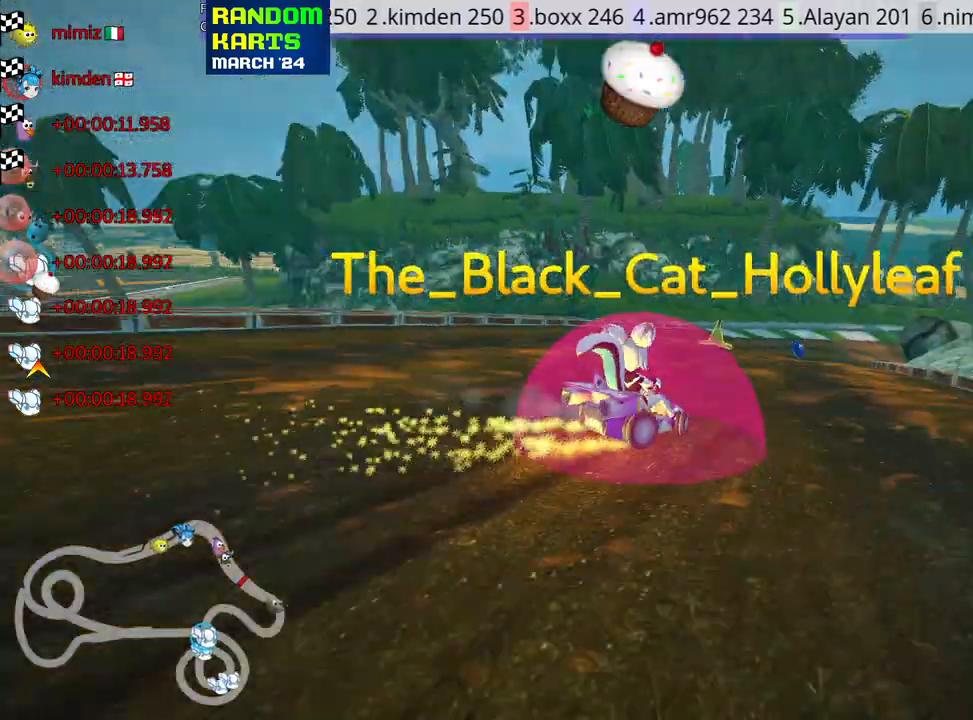
{"keys": [], "events": []}
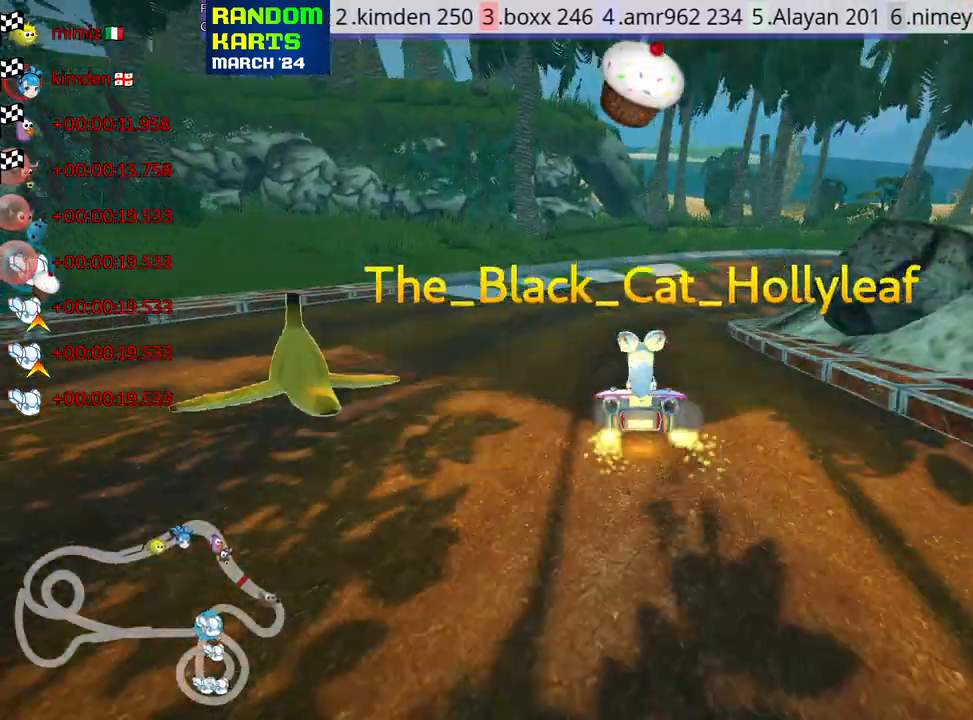
{"keys": [], "events": [[167, "right", "down"], [267, "right", "up"]]}
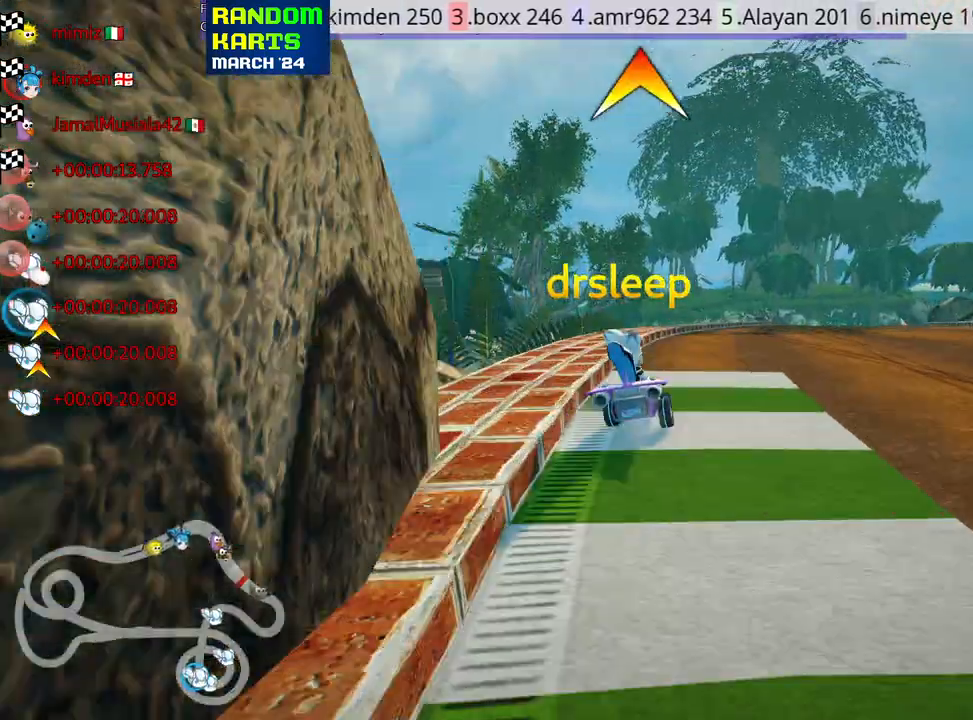
{"keys": [], "events": [[150, "right", "down"], [233, "right", "up"]]}
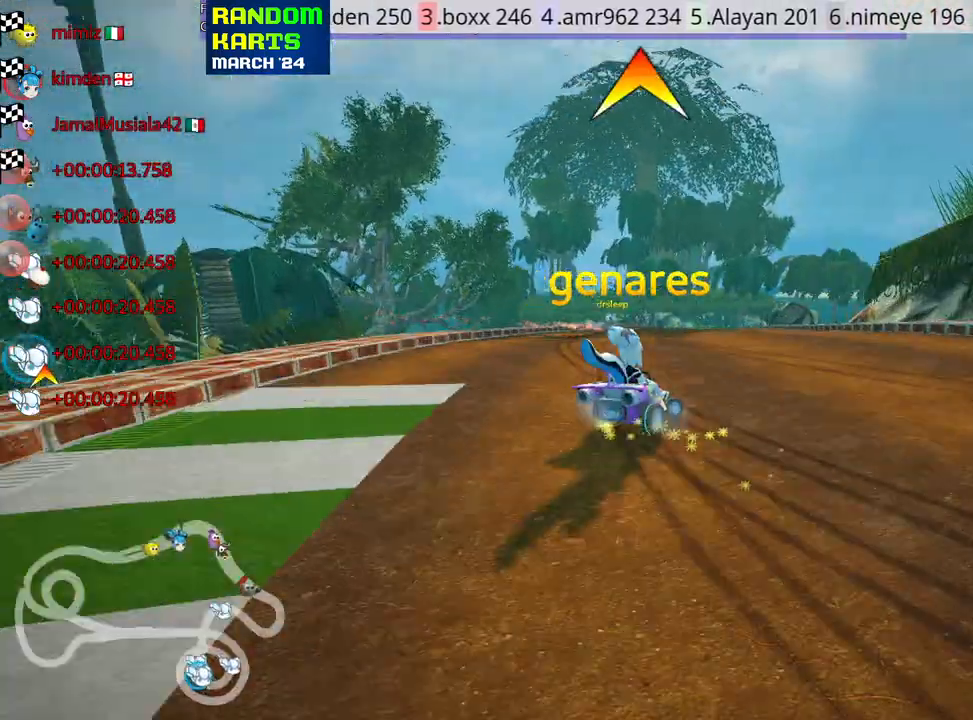
{"keys": [], "events": [[83, "right", "down"], [167, "right", "up"]]}
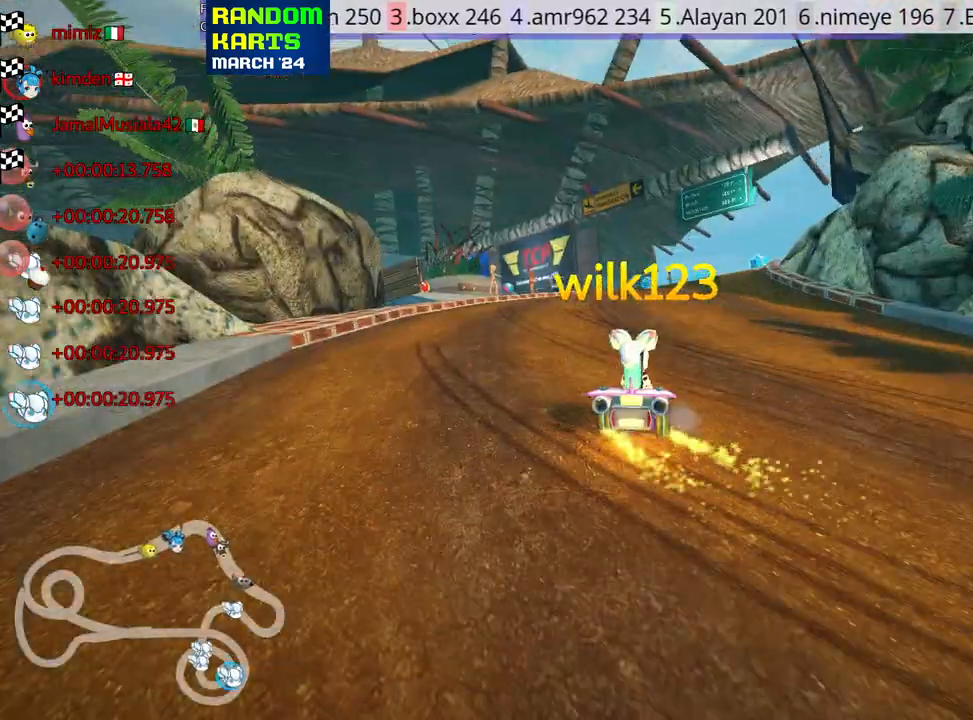
{"keys": [], "events": [[33, "right", "down"], [117, "right", "up"]]}